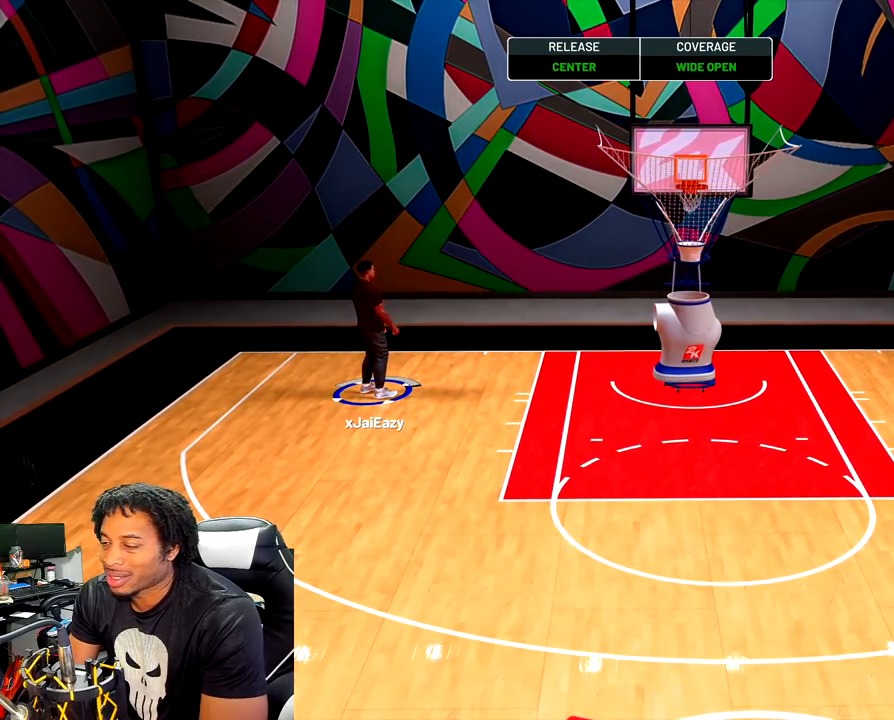
Gameplay with a controller (PlayStation layout); each line is a JSON object with the inputs held at the frame after it. "events" lists button and stick changes between this image and that frame as [ms after this image, input, new state], when the widget could be followed in between.
{"buttons": ["R2"], "left_stick": "up-left", "right_stick": "center", "events": [[317, "left_stick", "up-left"]]}
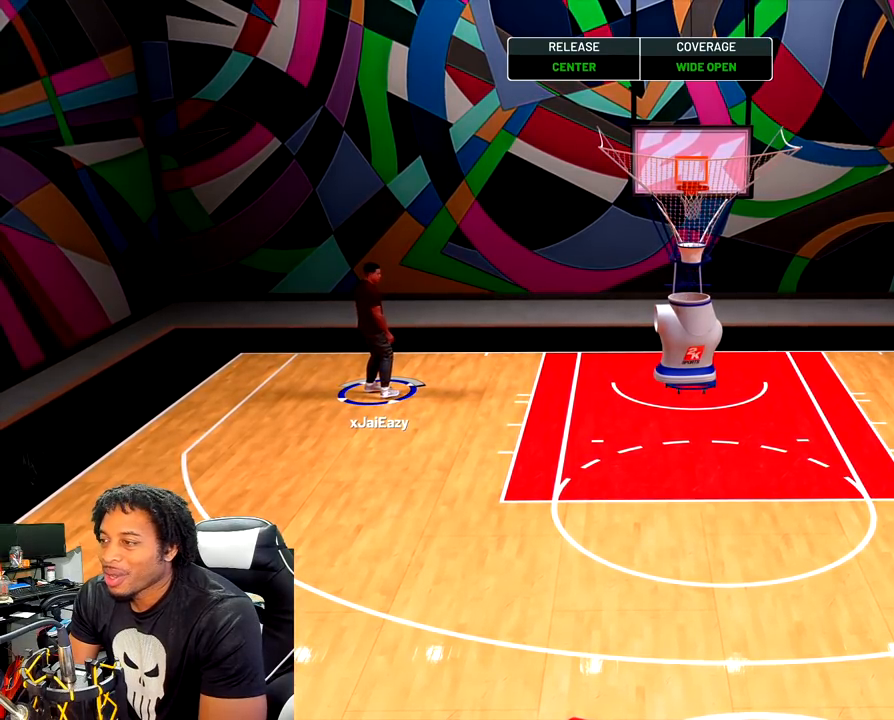
{"buttons": [], "left_stick": "center", "right_stick": "center", "events": [[50, "R2", "up"], [83, "R2", "down"], [167, "left_stick", "left"], [367, "left_stick", "center"], [450, "R2", "up"]]}
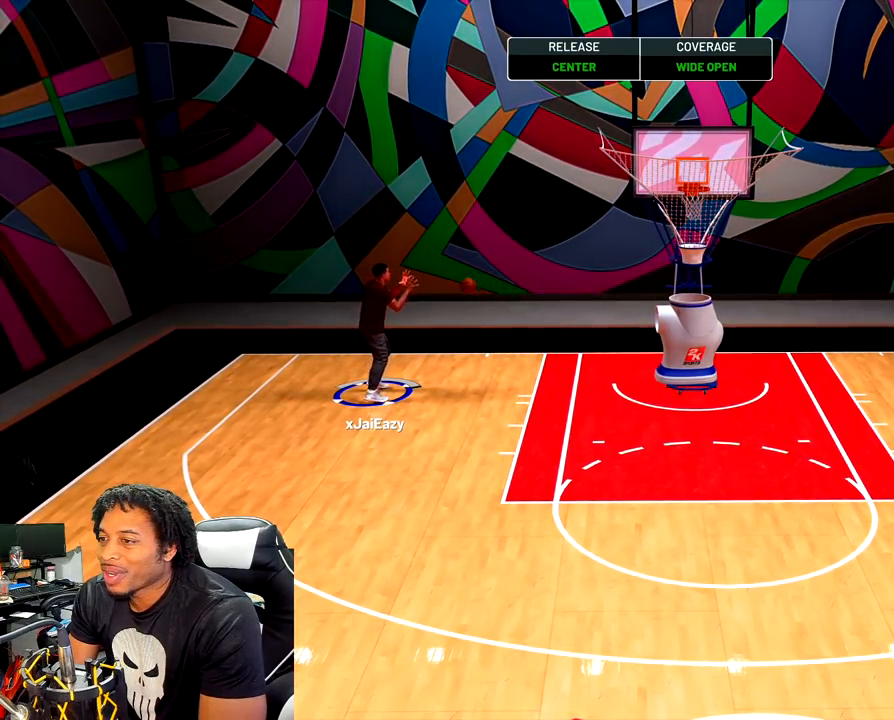
{"buttons": [], "left_stick": "center", "right_stick": "down", "events": [[67, "right_stick", "down"]]}
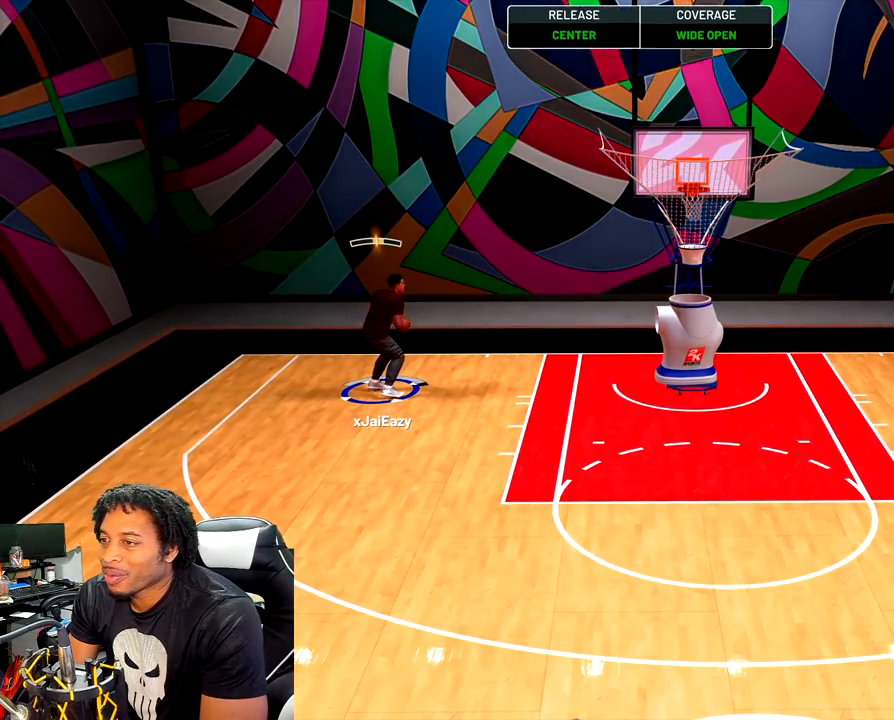
{"buttons": ["L2"], "left_stick": "center", "right_stick": "down", "events": [[283, "L2", "down"]]}
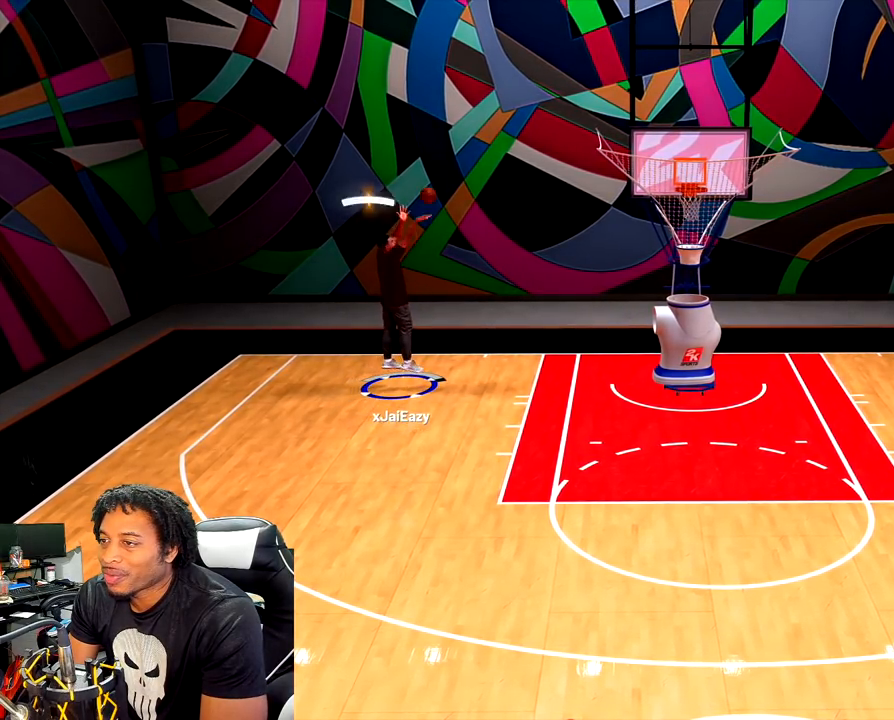
{"buttons": [], "left_stick": "center", "right_stick": "center", "events": [[383, "L2", "up"], [433, "right_stick", "center"]]}
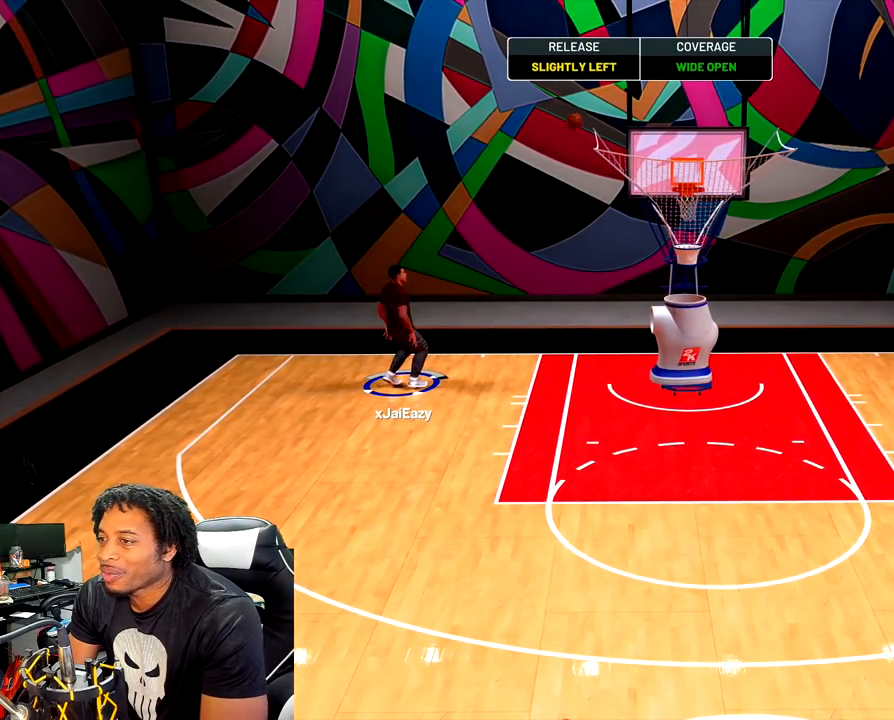
{"buttons": ["R2"], "left_stick": "left", "right_stick": "center", "events": [[67, "left_stick", "left"], [350, "R2", "down"]]}
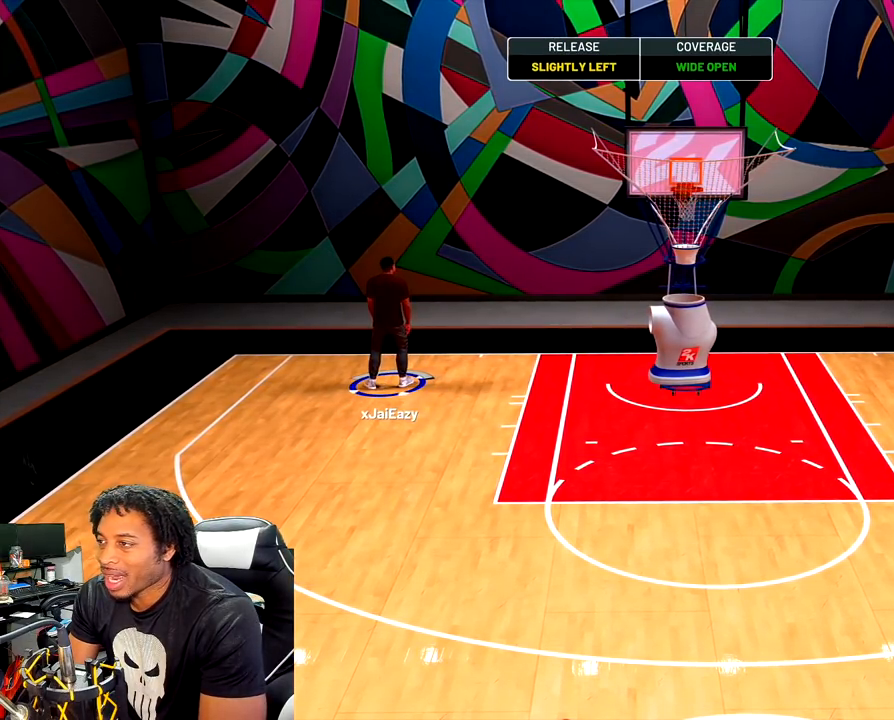
{"buttons": [], "left_stick": "left", "right_stick": "center", "events": [[400, "R2", "up"]]}
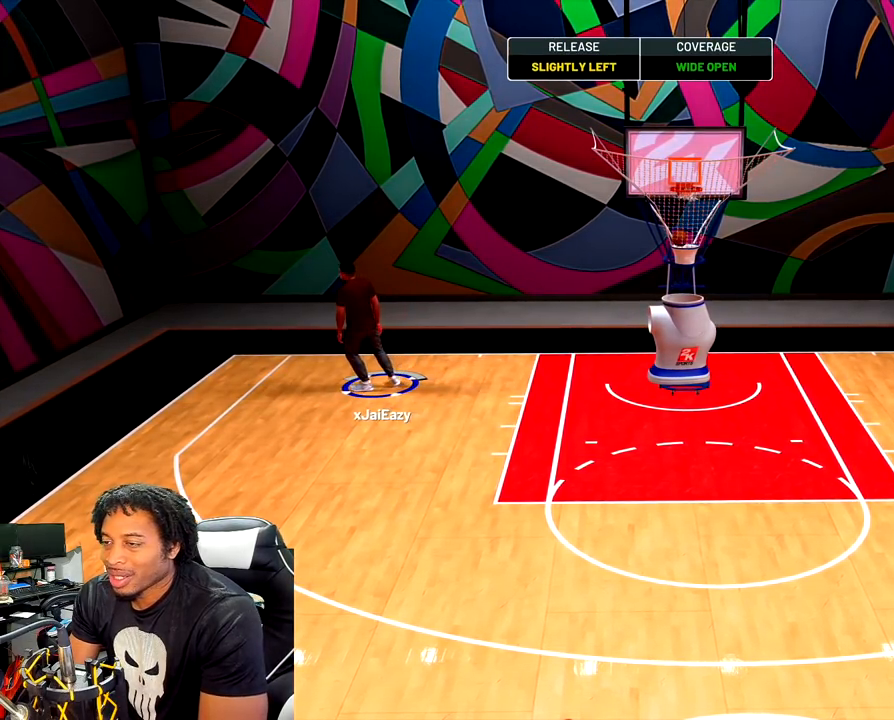
{"buttons": [], "left_stick": "up-left", "right_stick": "center", "events": [[117, "left_stick", "down-left"], [317, "left_stick", "left"], [417, "left_stick", "up-left"]]}
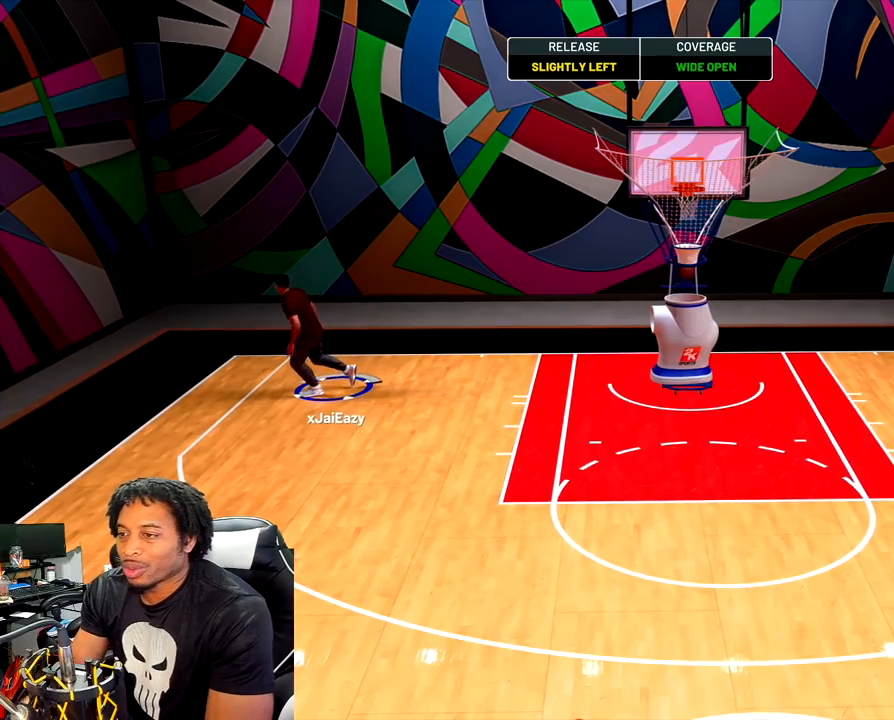
{"buttons": [], "left_stick": "center", "right_stick": "center", "events": [[183, "left_stick", "center"]]}
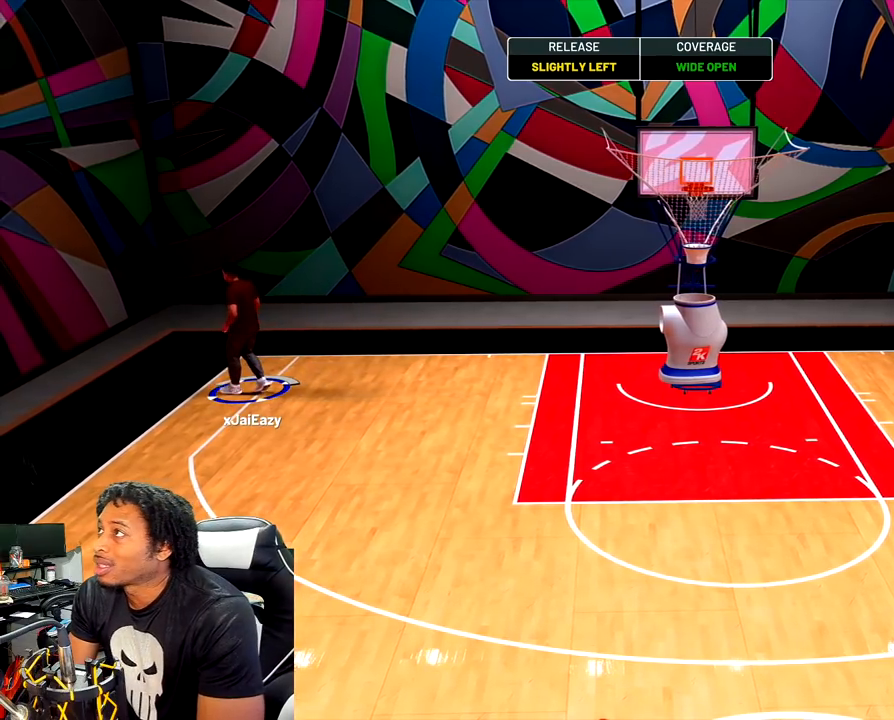
{"buttons": [], "left_stick": "center", "right_stick": "center", "events": []}
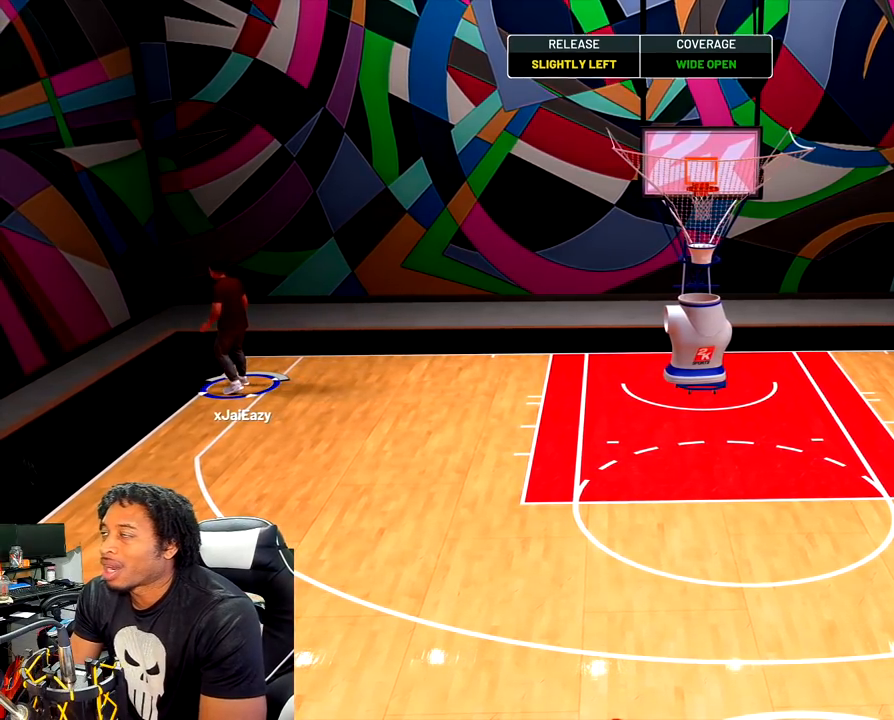
{"buttons": [], "left_stick": "center", "right_stick": "down", "events": [[217, "right_stick", "down"]]}
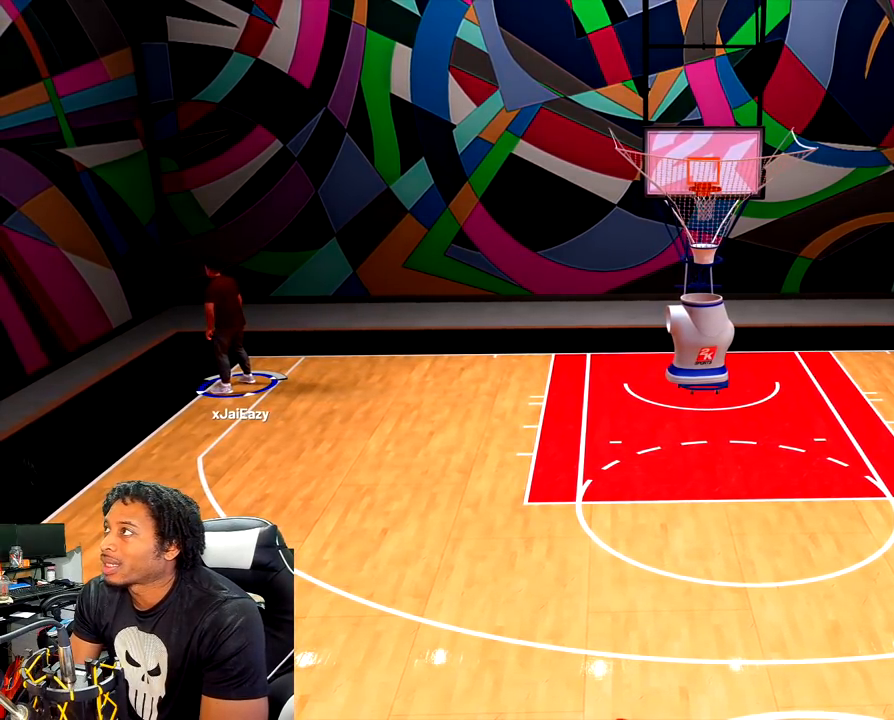
{"buttons": [], "left_stick": "center", "right_stick": "down", "events": []}
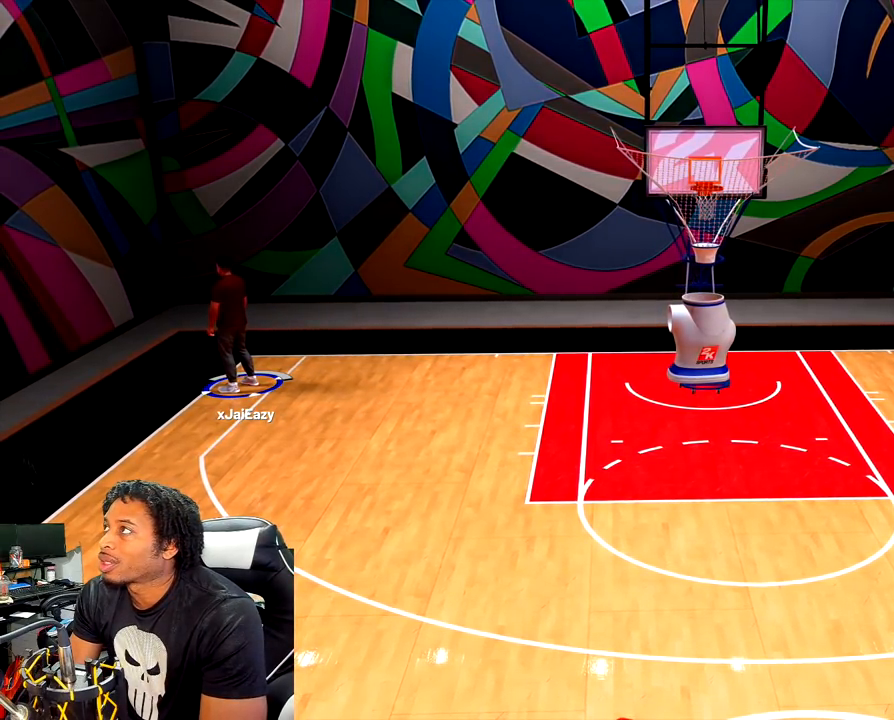
{"buttons": [], "left_stick": "center", "right_stick": "down", "events": []}
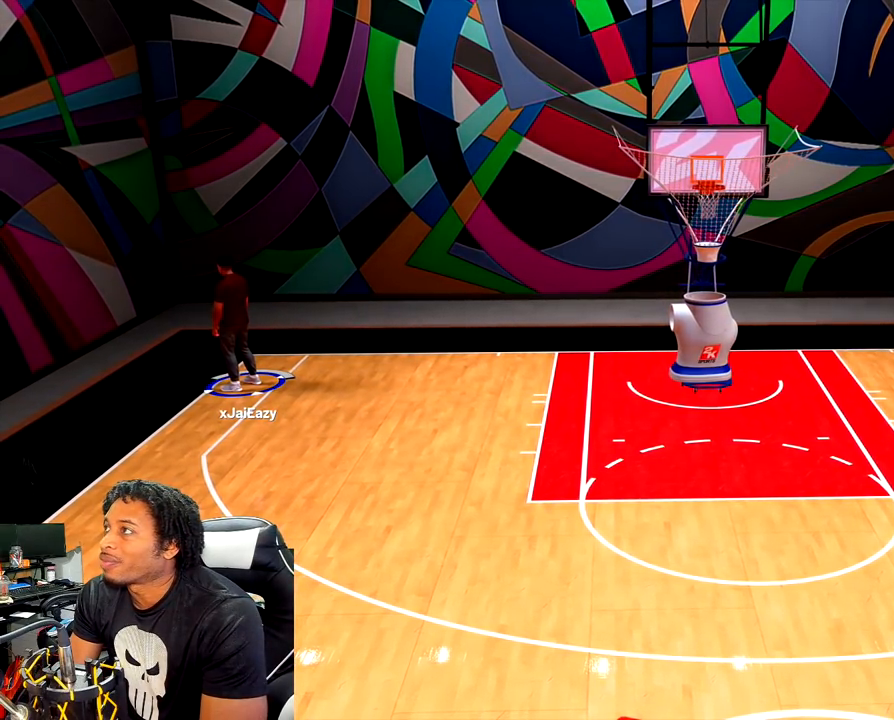
{"buttons": ["CROSS"], "left_stick": "center", "right_stick": "center", "events": [[117, "right_stick", "center"], [433, "CROSS", "down"]]}
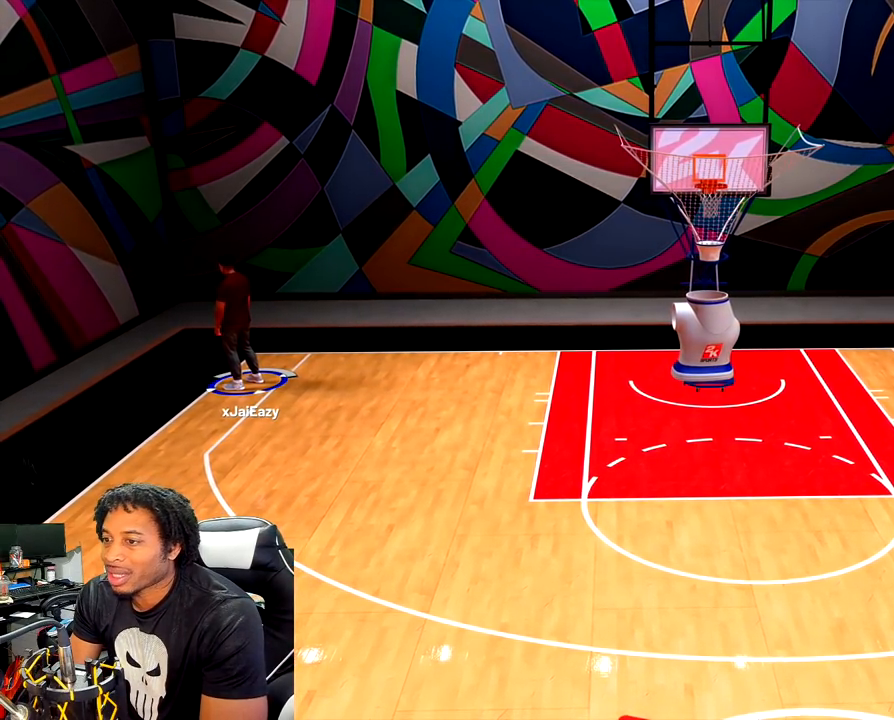
{"buttons": ["CROSS"], "left_stick": "center", "right_stick": "center", "events": [[17, "CROSS", "up"], [100, "CROSS", "down"], [217, "CROSS", "up"], [283, "CROSS", "down"], [383, "CROSS", "up"], [450, "CROSS", "down"]]}
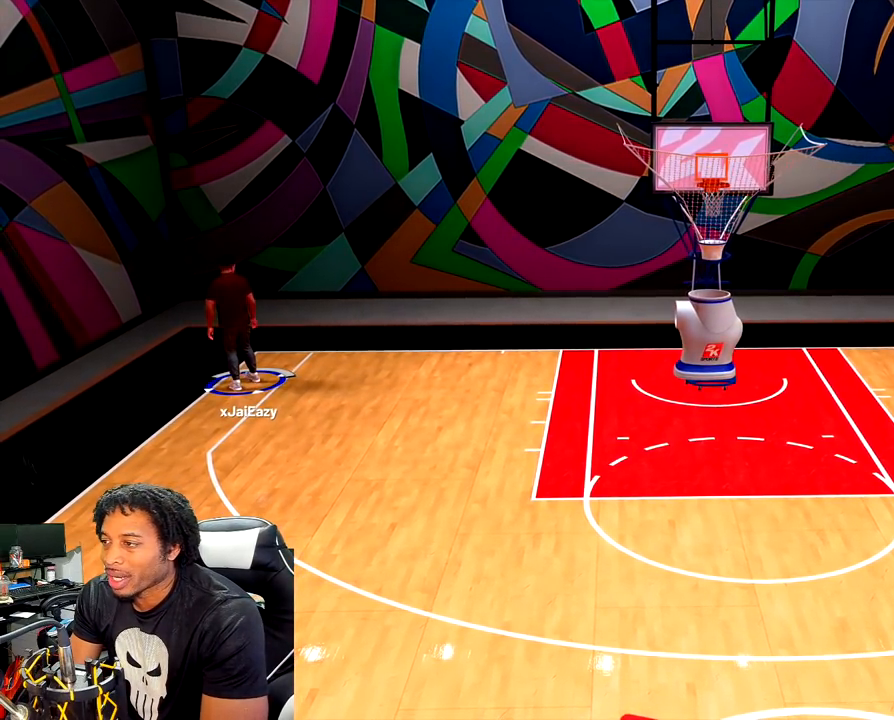
{"buttons": ["CROSS"], "left_stick": "center", "right_stick": "center", "events": [[50, "CROSS", "up"], [133, "CROSS", "down"], [217, "CROSS", "up"], [300, "CROSS", "down"], [400, "CROSS", "up"], [483, "CROSS", "down"]]}
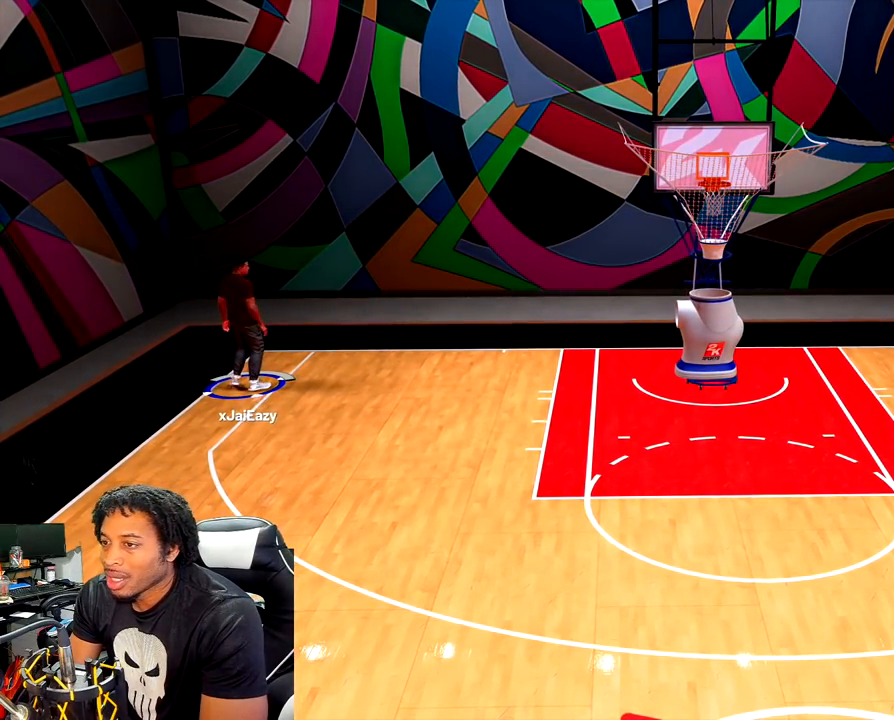
{"buttons": ["CROSS"], "left_stick": "center", "right_stick": "center", "events": [[83, "CROSS", "up"], [133, "CROSS", "down"], [233, "CROSS", "up"], [317, "CROSS", "down"], [433, "CROSS", "up"], [500, "CROSS", "down"]]}
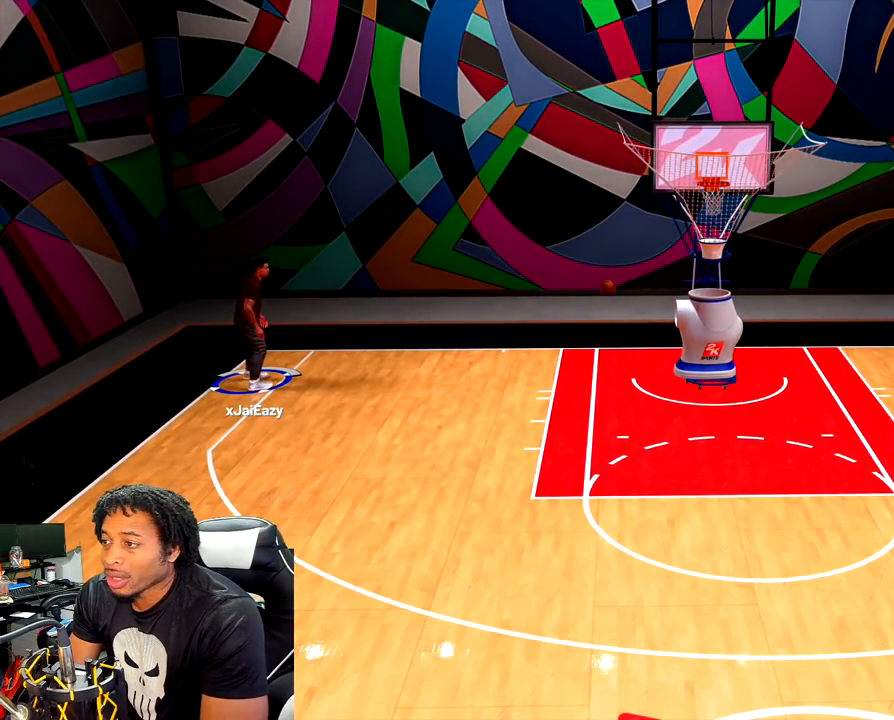
{"buttons": [], "left_stick": "center", "right_stick": "down", "events": [[117, "CROSS", "up"], [450, "right_stick", "down"]]}
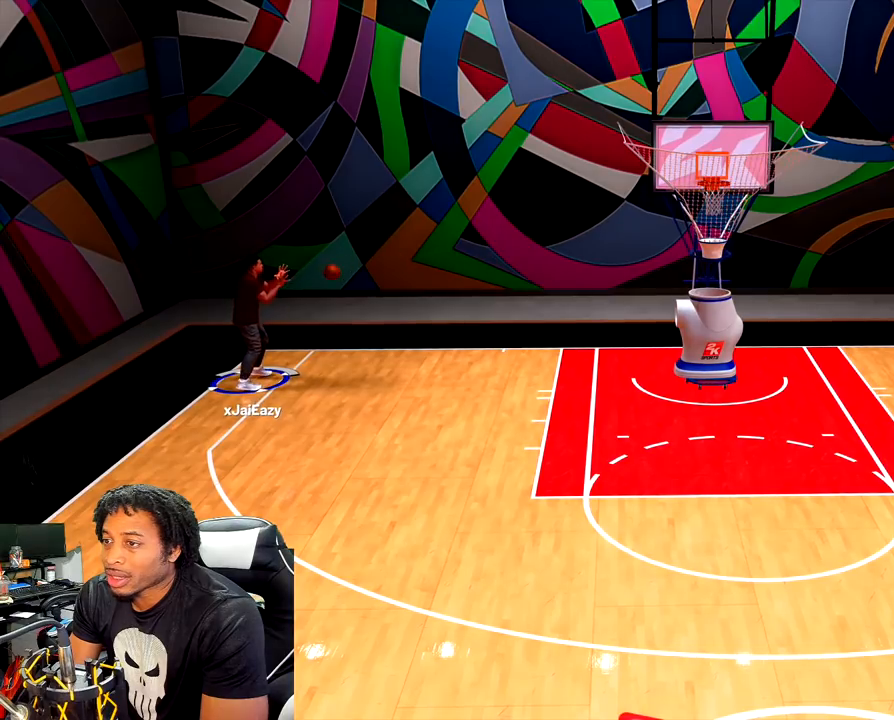
{"buttons": [], "left_stick": "center", "right_stick": "down", "events": []}
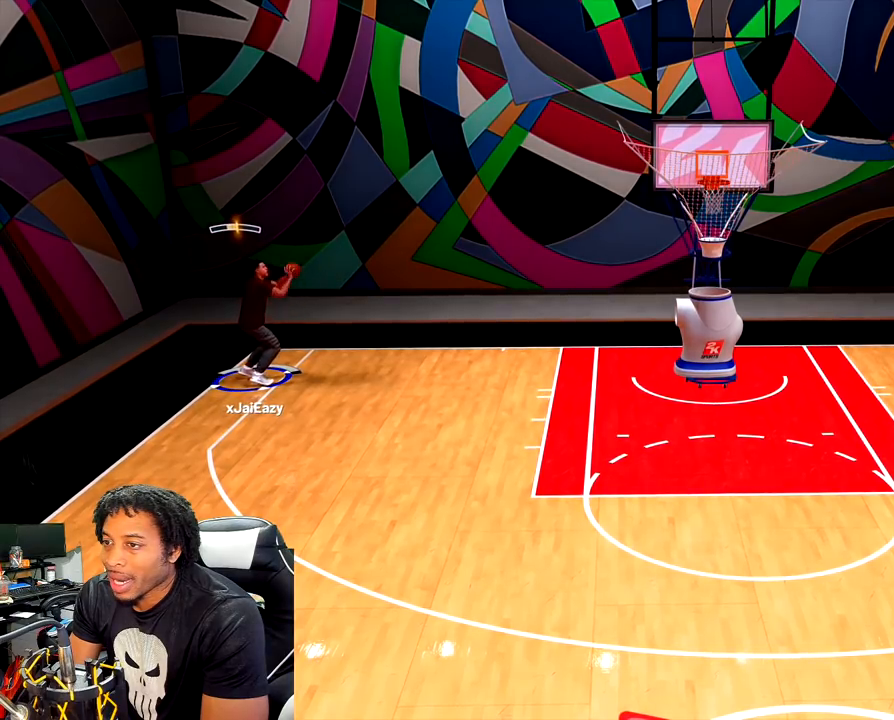
{"buttons": ["L2"], "left_stick": "center", "right_stick": "down", "events": [[333, "L2", "down"]]}
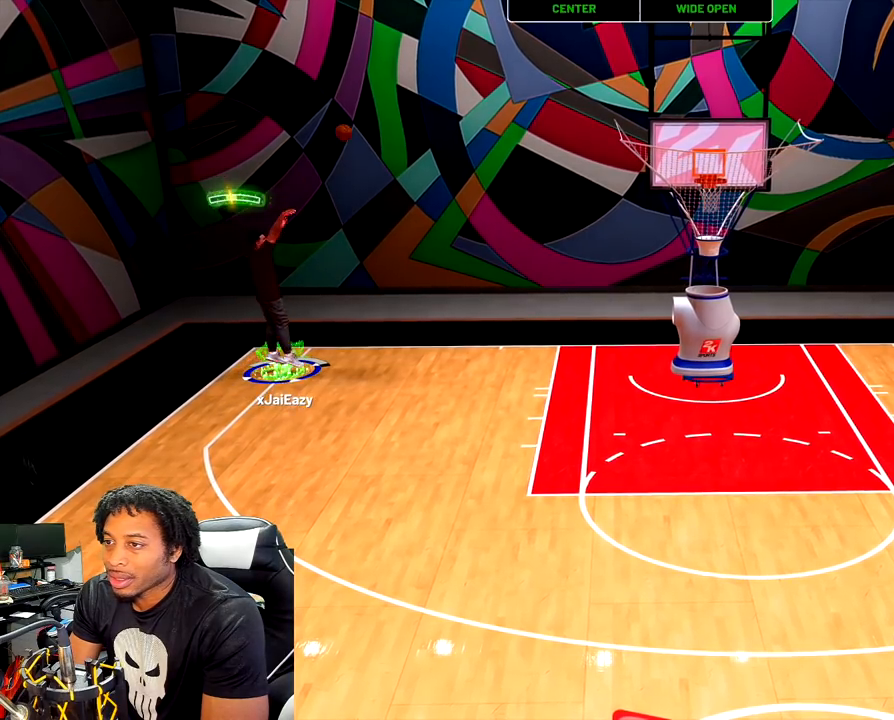
{"buttons": [], "left_stick": "center", "right_stick": "center", "events": [[283, "right_stick", "center"], [300, "L2", "up"]]}
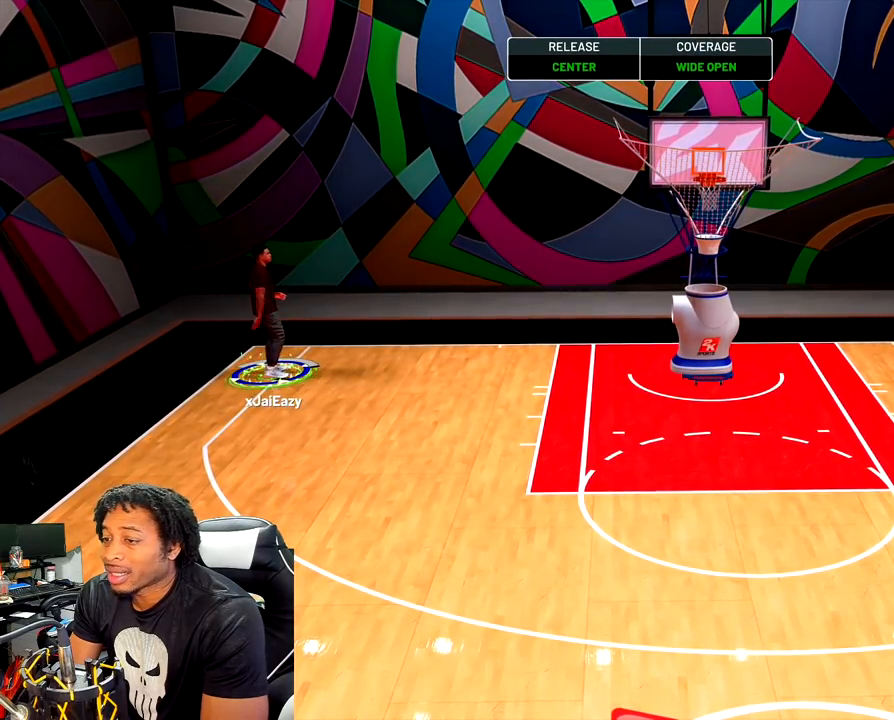
{"buttons": [], "left_stick": "center", "right_stick": "center", "events": [[67, "CROSS", "down"], [133, "CROSS", "up"], [217, "CROSS", "down"], [317, "CROSS", "up"], [383, "CROSS", "down"], [500, "CROSS", "up"]]}
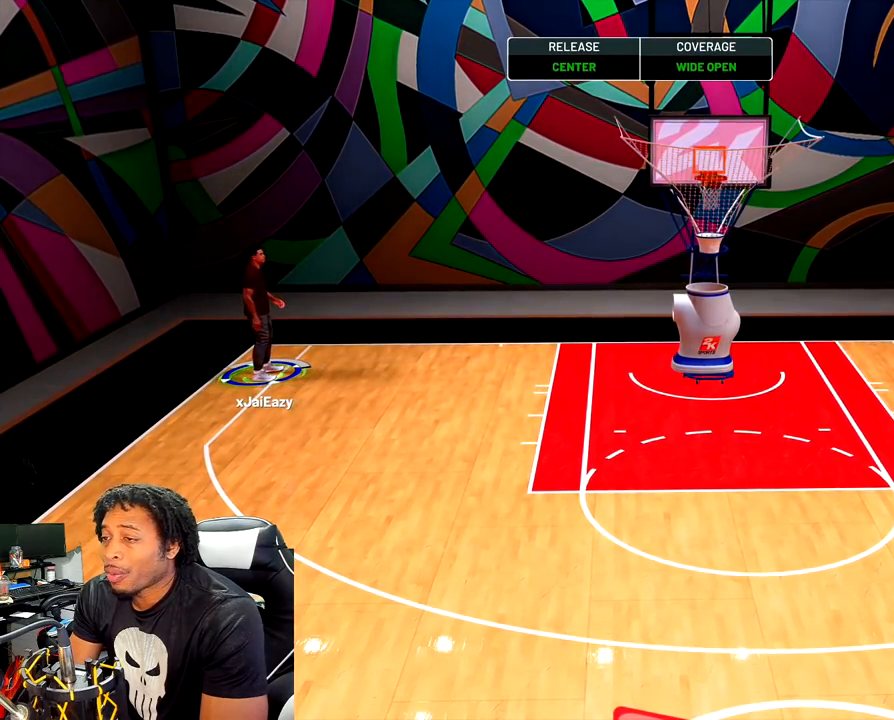
{"buttons": ["CROSS"], "left_stick": "center", "right_stick": "center", "events": [[67, "CROSS", "down"], [183, "CROSS", "up"], [250, "CROSS", "down"], [367, "CROSS", "up"], [433, "CROSS", "down"]]}
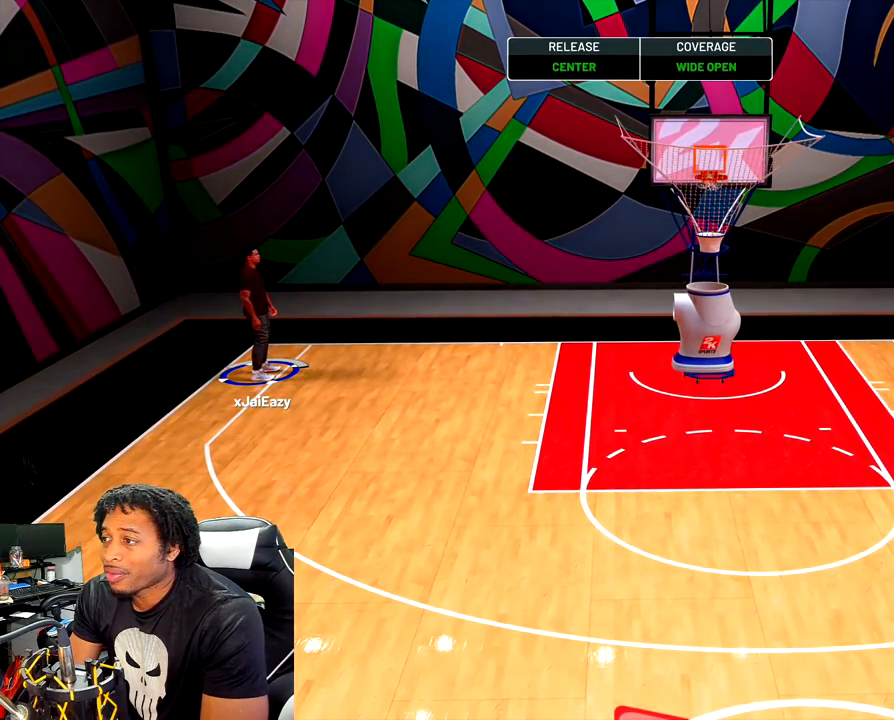
{"buttons": ["CROSS"], "left_stick": "center", "right_stick": "center", "events": [[67, "CROSS", "up"], [133, "CROSS", "down"], [250, "CROSS", "up"], [300, "CROSS", "down"], [417, "CROSS", "up"], [483, "CROSS", "down"]]}
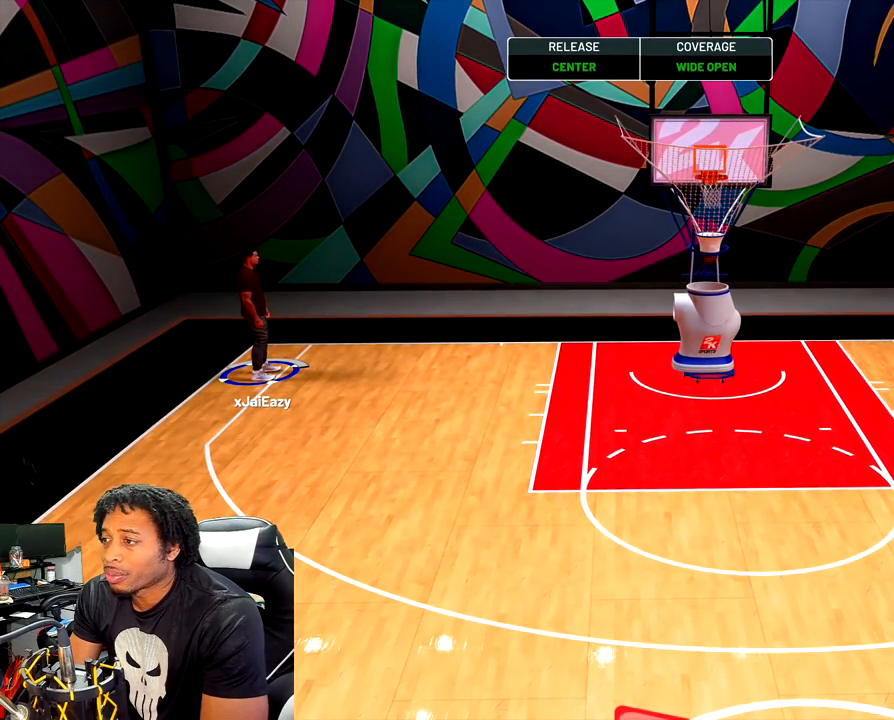
{"buttons": [], "left_stick": "center", "right_stick": "center", "events": [[83, "CROSS", "up"], [167, "CROSS", "down"], [233, "CROSS", "up"], [333, "CROSS", "down"], [433, "CROSS", "up"]]}
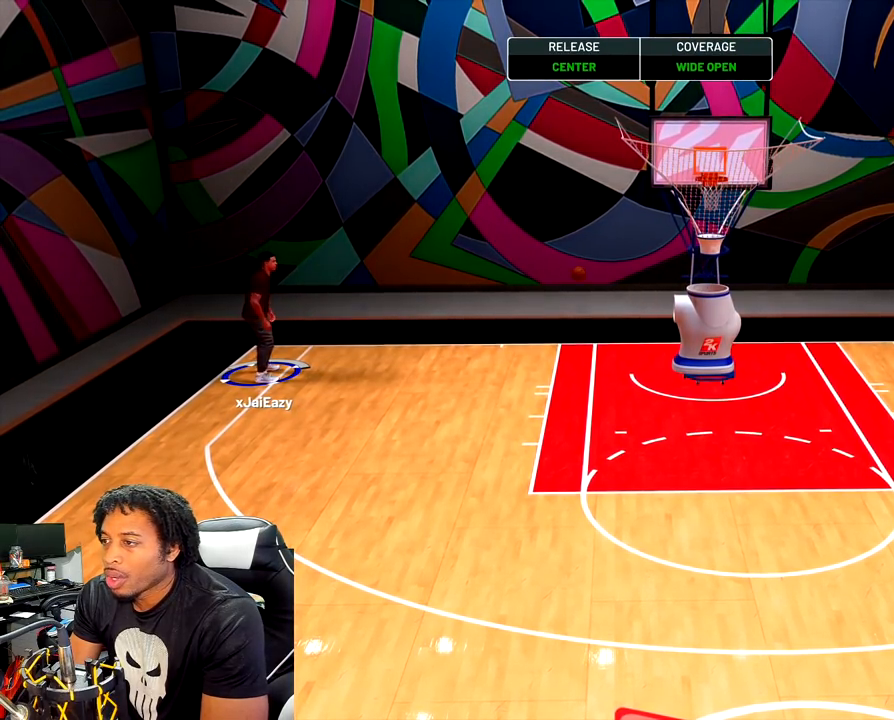
{"buttons": [], "left_stick": "center", "right_stick": "down", "events": [[267, "right_stick", "down"]]}
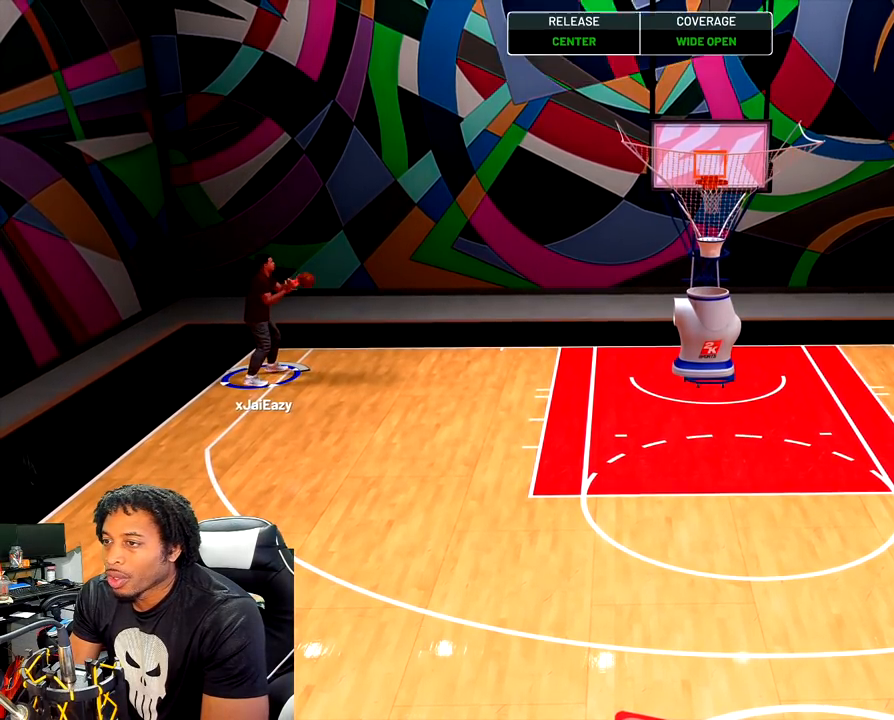
{"buttons": [], "left_stick": "center", "right_stick": "down", "events": []}
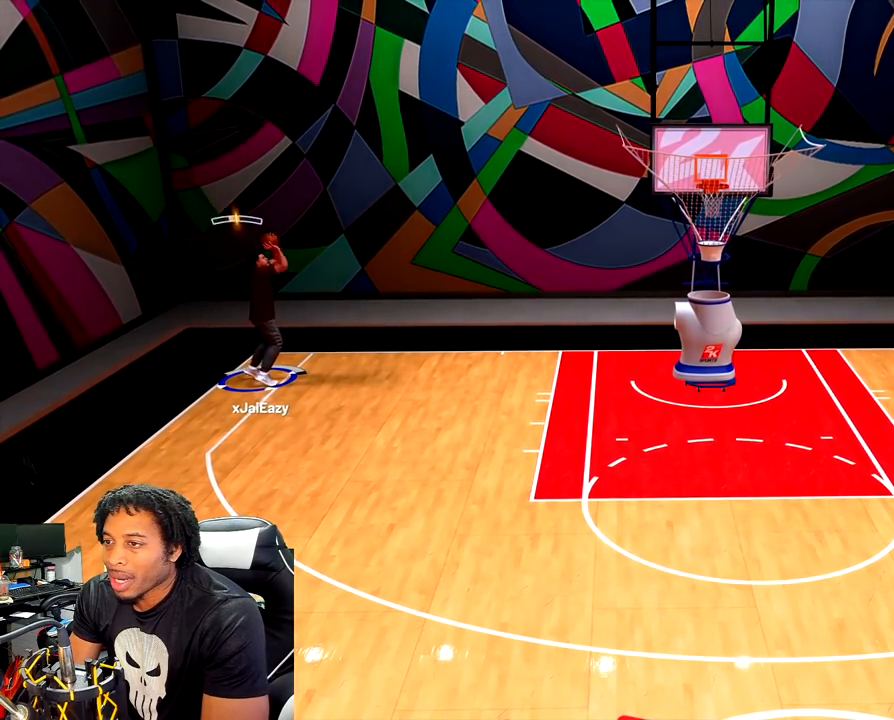
{"buttons": [], "left_stick": "center", "right_stick": "down", "events": []}
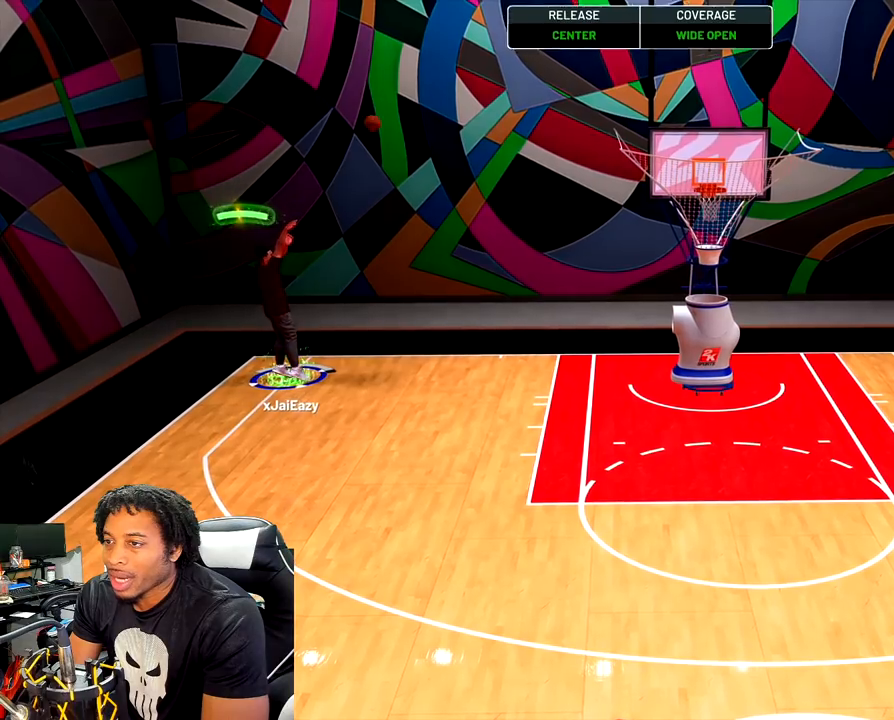
{"buttons": [], "left_stick": "center", "right_stick": "center", "events": [[250, "right_stick", "center"]]}
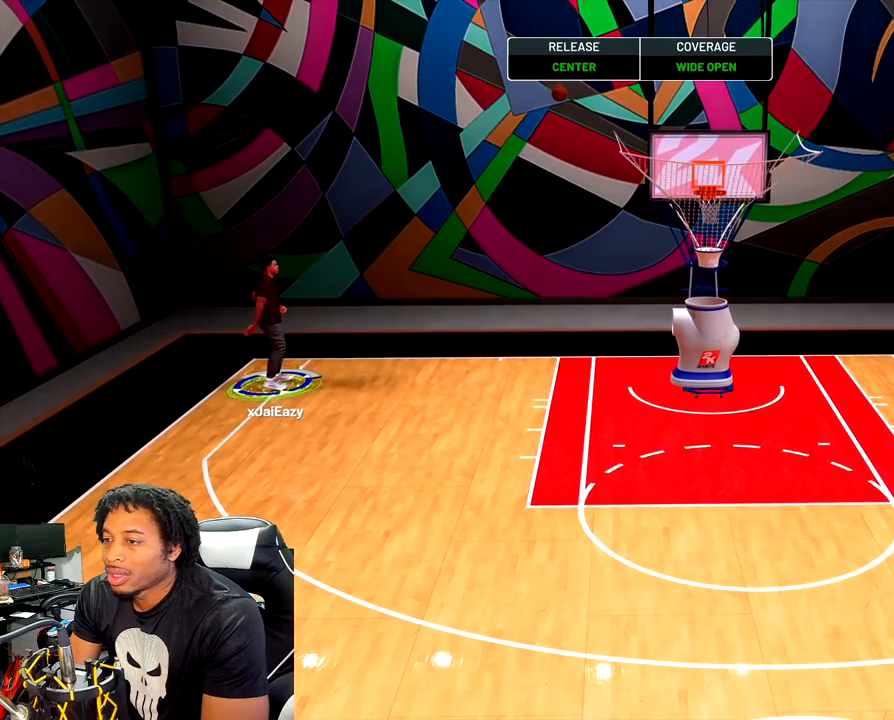
{"buttons": [], "left_stick": "center", "right_stick": "center", "events": [[183, "CROSS", "down"], [283, "CROSS", "up"], [367, "CROSS", "down"], [467, "CROSS", "up"]]}
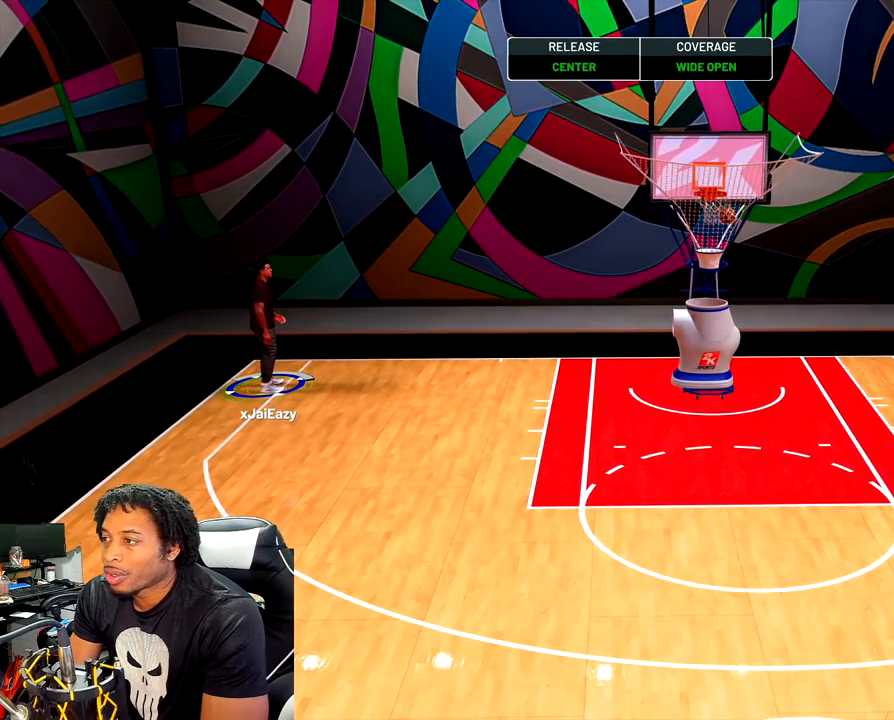
{"buttons": ["CROSS"], "left_stick": "center", "right_stick": "center", "events": [[50, "CROSS", "down"], [167, "CROSS", "up"], [233, "CROSS", "down"], [350, "CROSS", "up"], [417, "CROSS", "down"]]}